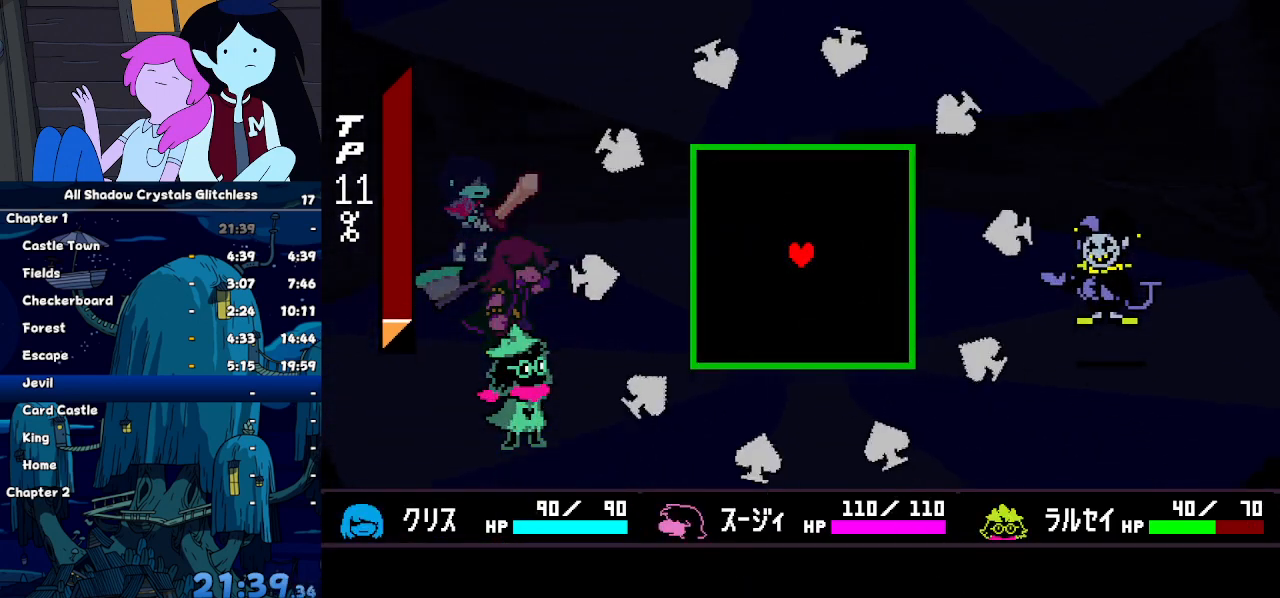
Gameplay with keyboard; each line is a JSON object with the keys held at the frame after it. "events" lists presses ("down") and releases ("up") of "c", "down", "left", "return", "right", "up", "x" and "z" between this image and that frame as [ms after this image, input, new state], when the widget could be followed in between. No other keys are recorded. Mouse input is not recorded. Not read: ctrl shift.
{"keys": [], "events": []}
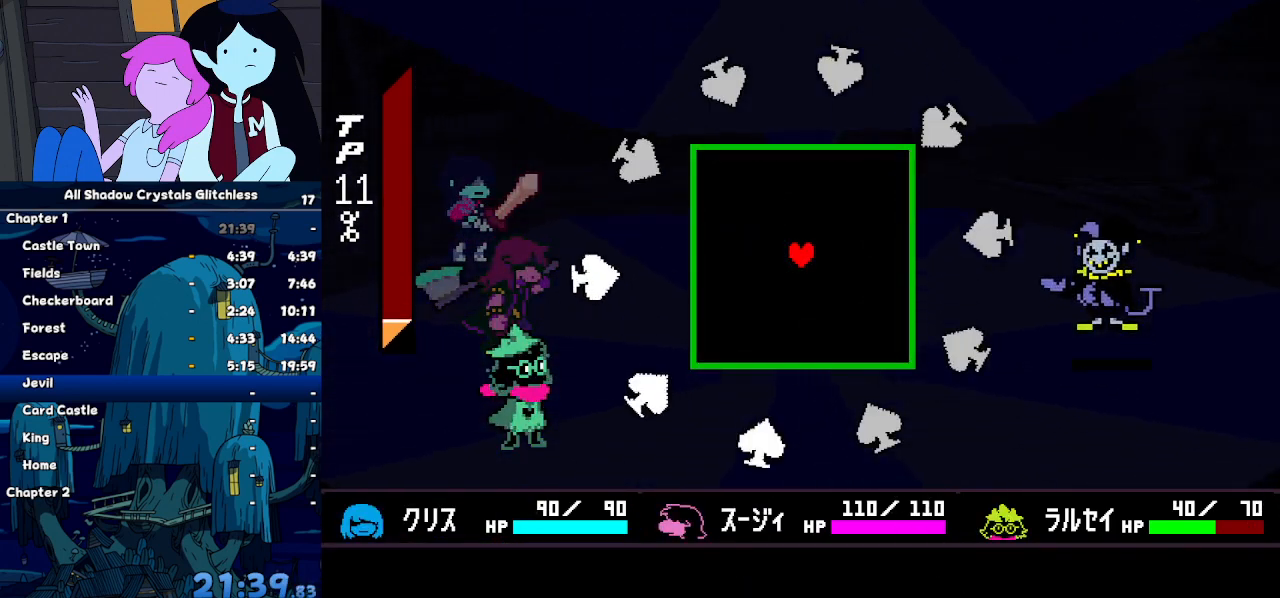
{"keys": [], "events": []}
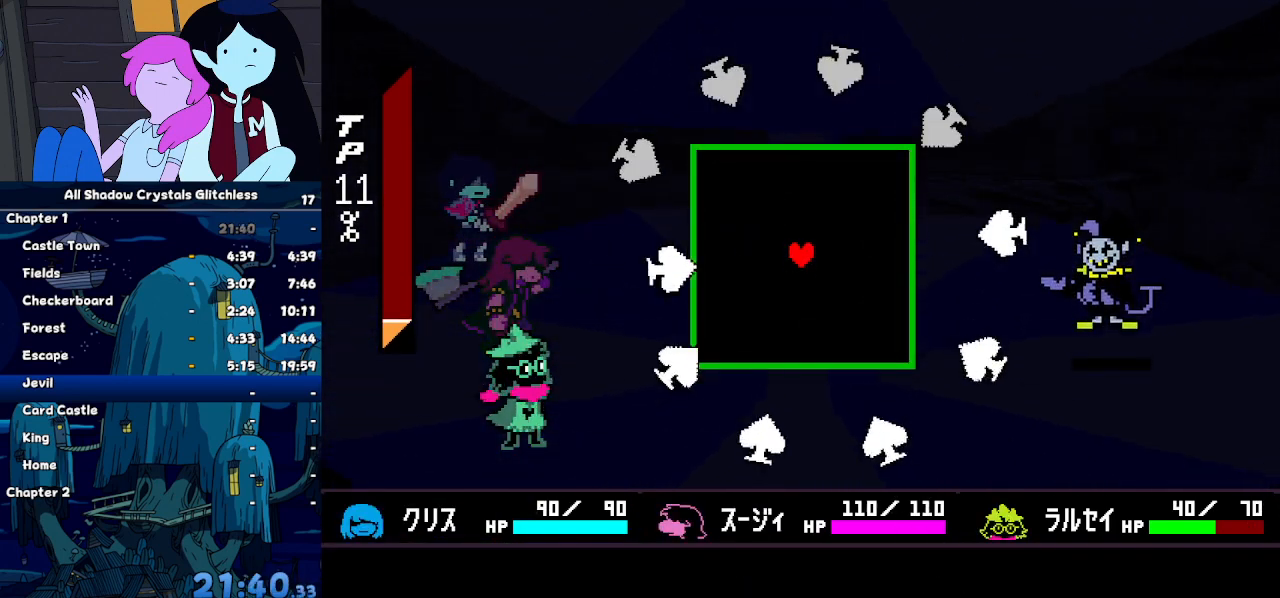
{"keys": ["right", "up"], "events": [[67, "down", "down"], [267, "right", "down"], [300, "down", "up"], [500, "up", "down"]]}
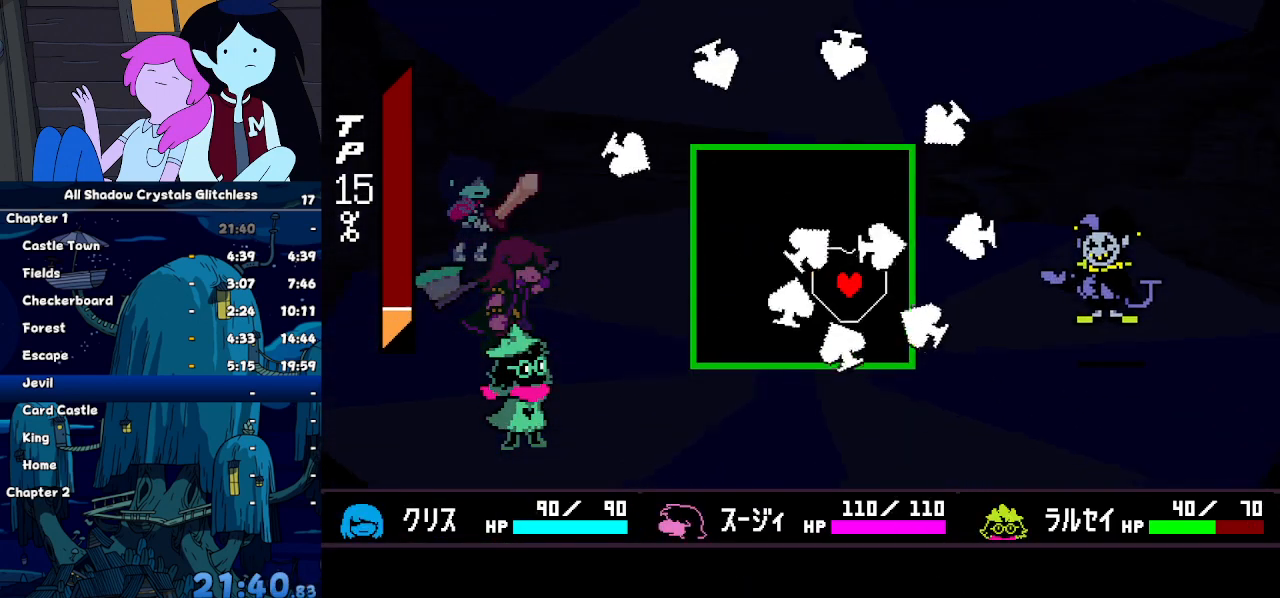
{"keys": ["left"], "events": [[33, "right", "up"], [267, "left", "down"], [400, "up", "up"]]}
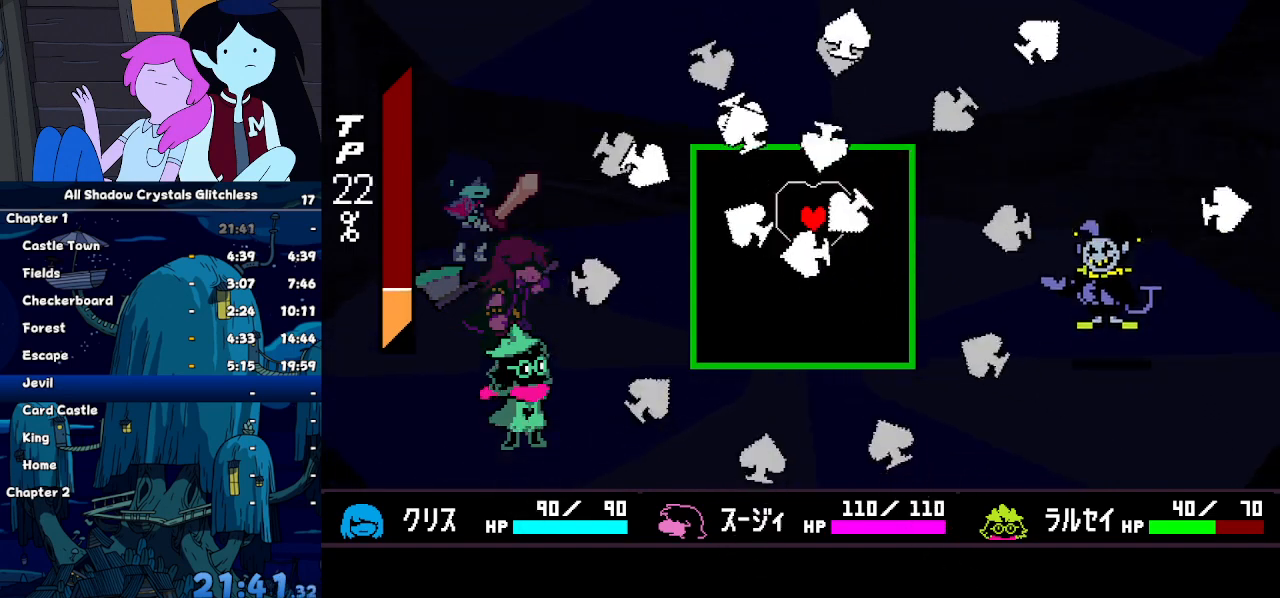
{"keys": ["down", "right"], "events": [[100, "down", "down"], [433, "right", "down"], [467, "left", "up"]]}
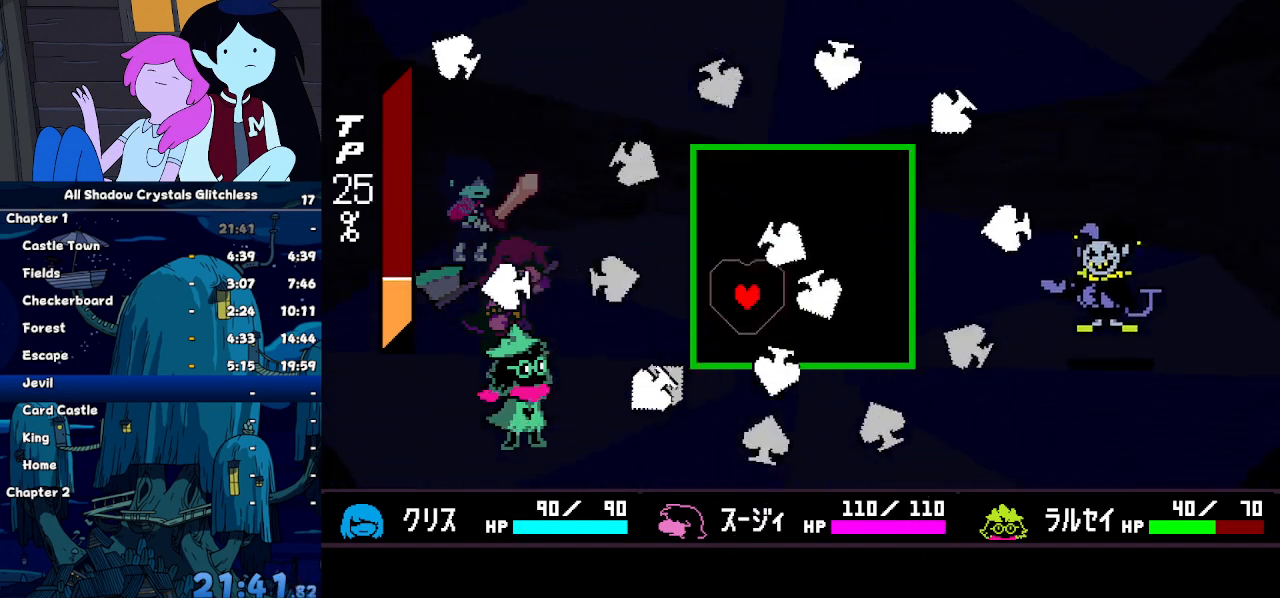
{"keys": ["up"], "events": [[100, "down", "up"], [167, "right", "up"], [300, "right", "down"], [400, "right", "up"], [433, "up", "down"]]}
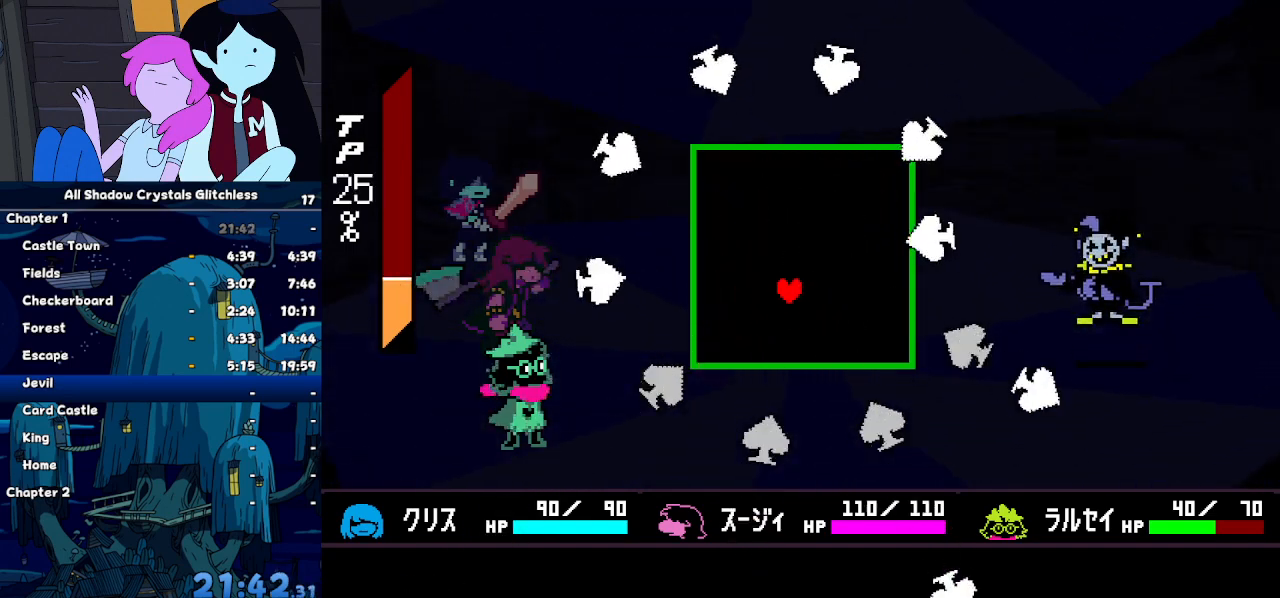
{"keys": ["down", "left"], "events": [[367, "left", "down"], [367, "up", "up"], [500, "down", "down"]]}
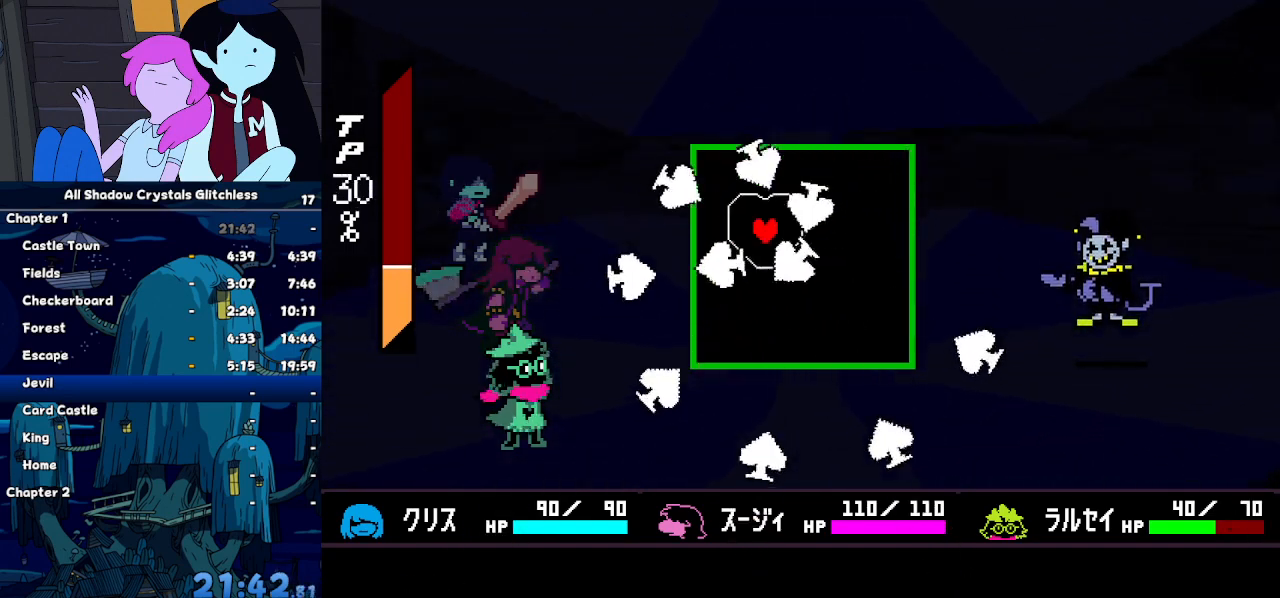
{"keys": ["right"], "events": [[33, "left", "up"], [267, "right", "down"], [500, "down", "up"]]}
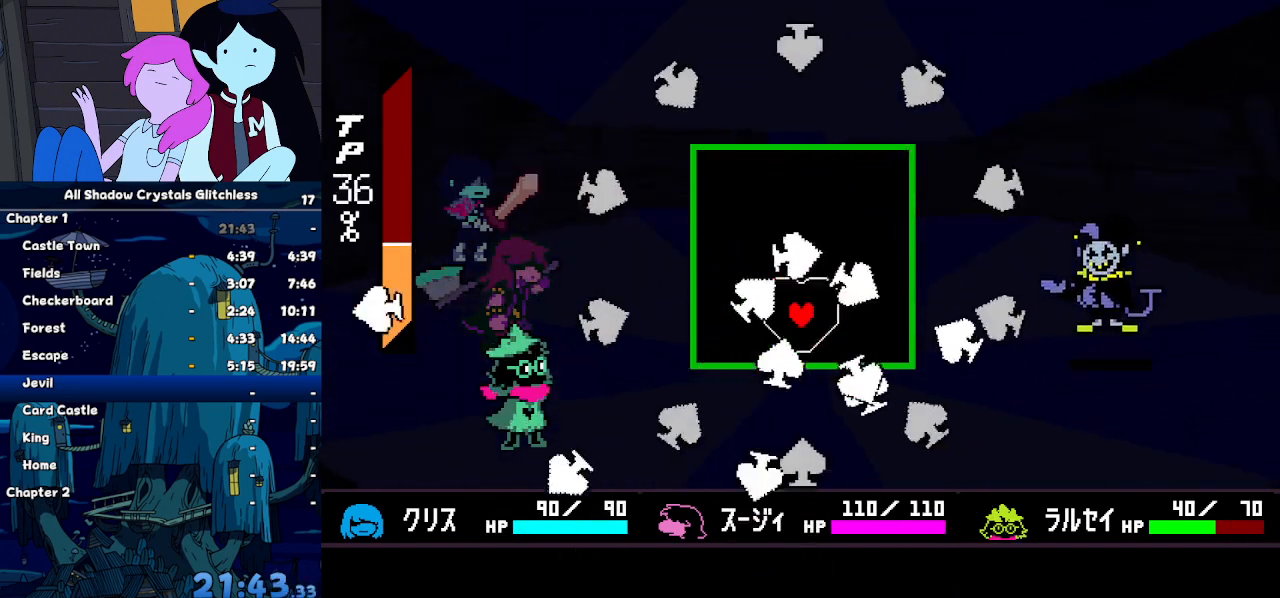
{"keys": ["up"], "events": [[100, "up", "down"], [267, "right", "up"]]}
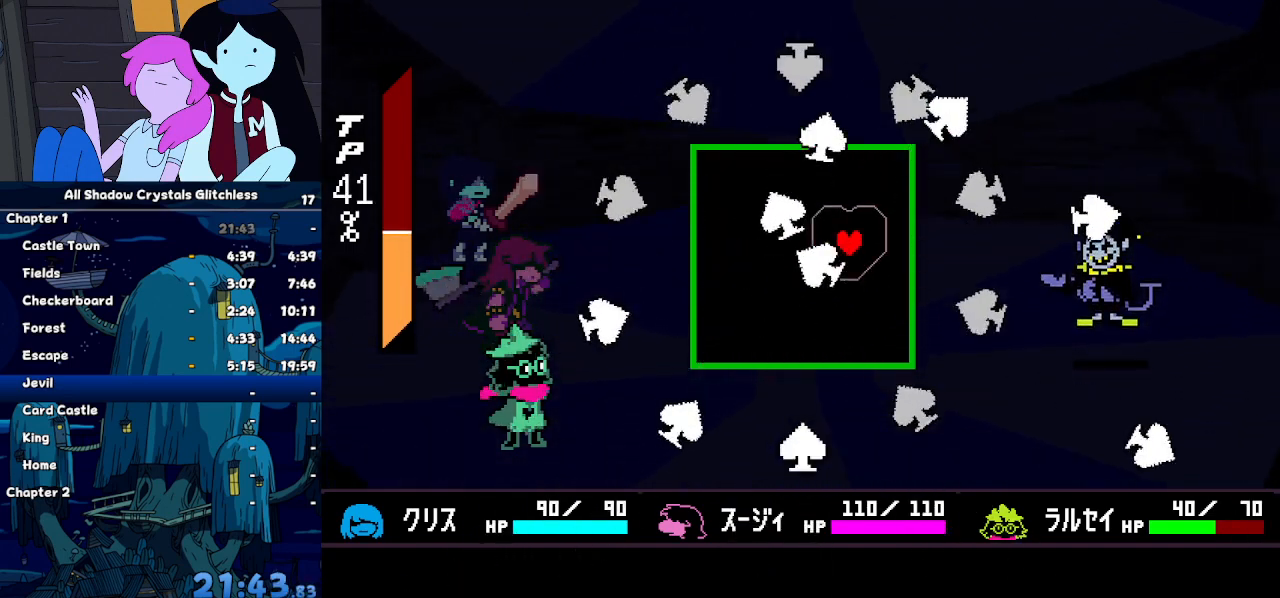
{"keys": ["down"], "events": [[33, "left", "down"], [67, "up", "up"], [233, "down", "down"], [233, "left", "up"], [300, "down", "up"], [500, "down", "down"]]}
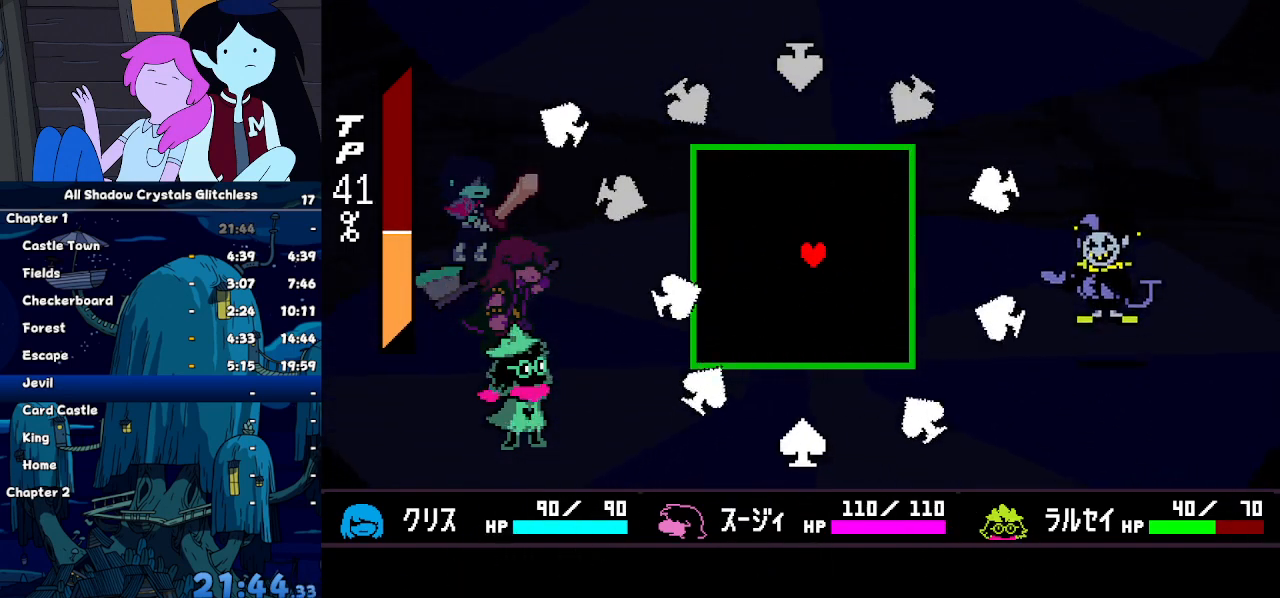
{"keys": ["up"], "events": [[233, "right", "down"], [267, "down", "up"], [433, "right", "up"], [433, "up", "down"]]}
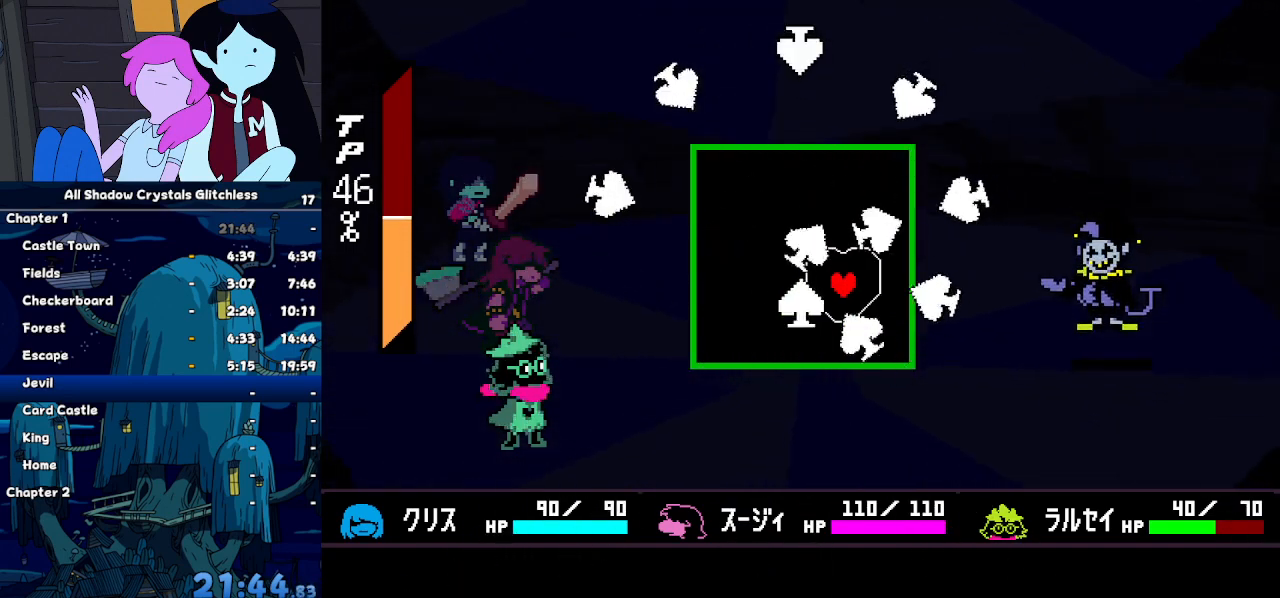
{"keys": ["left"], "events": [[100, "left", "down"], [267, "left", "up"], [433, "left", "down"], [500, "up", "up"]]}
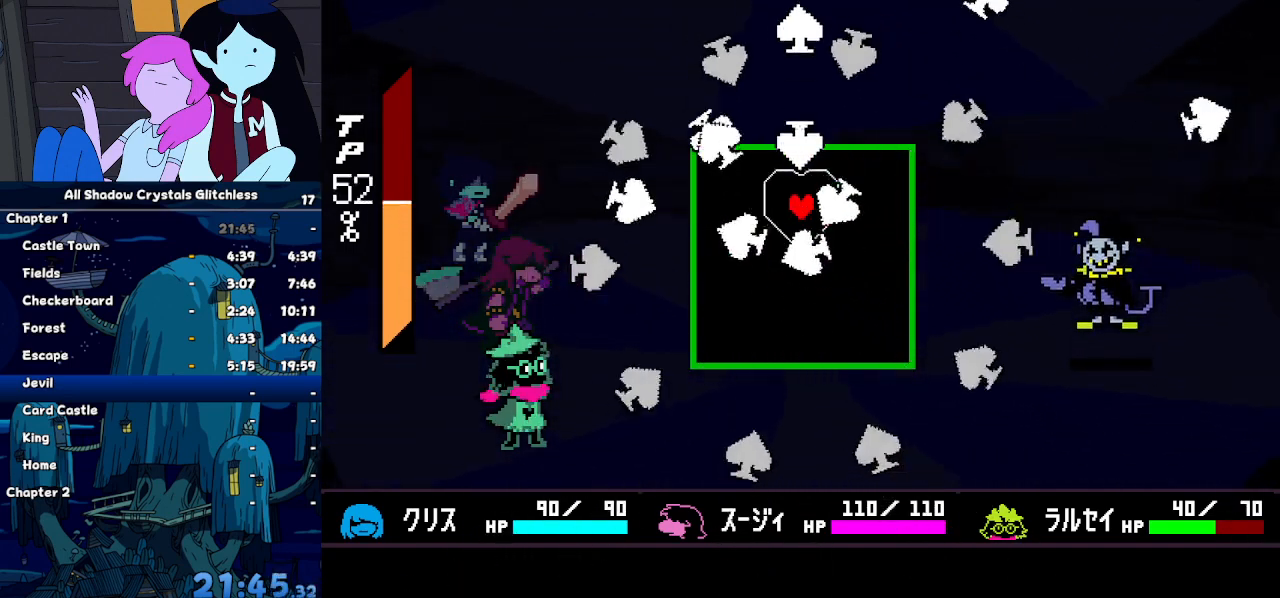
{"keys": ["down", "right"], "events": [[33, "down", "down"], [367, "left", "up"], [400, "right", "down"]]}
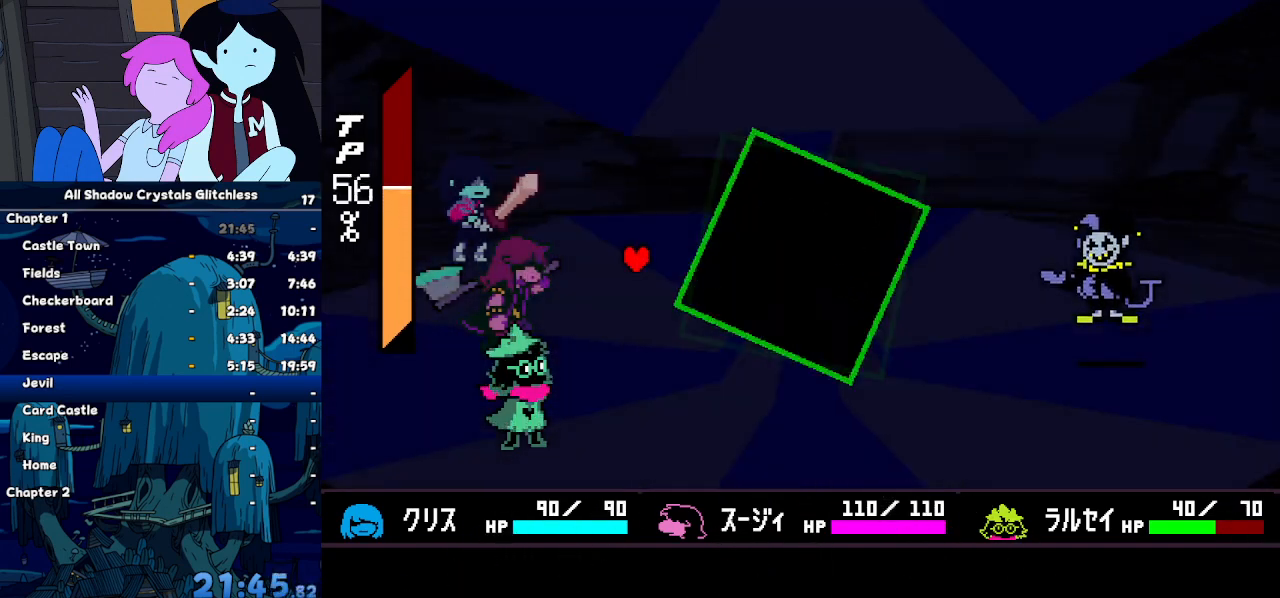
{"keys": ["right"], "events": [[100, "down", "up"], [200, "right", "up"], [200, "up", "down"], [300, "up", "up"], [467, "right", "down"]]}
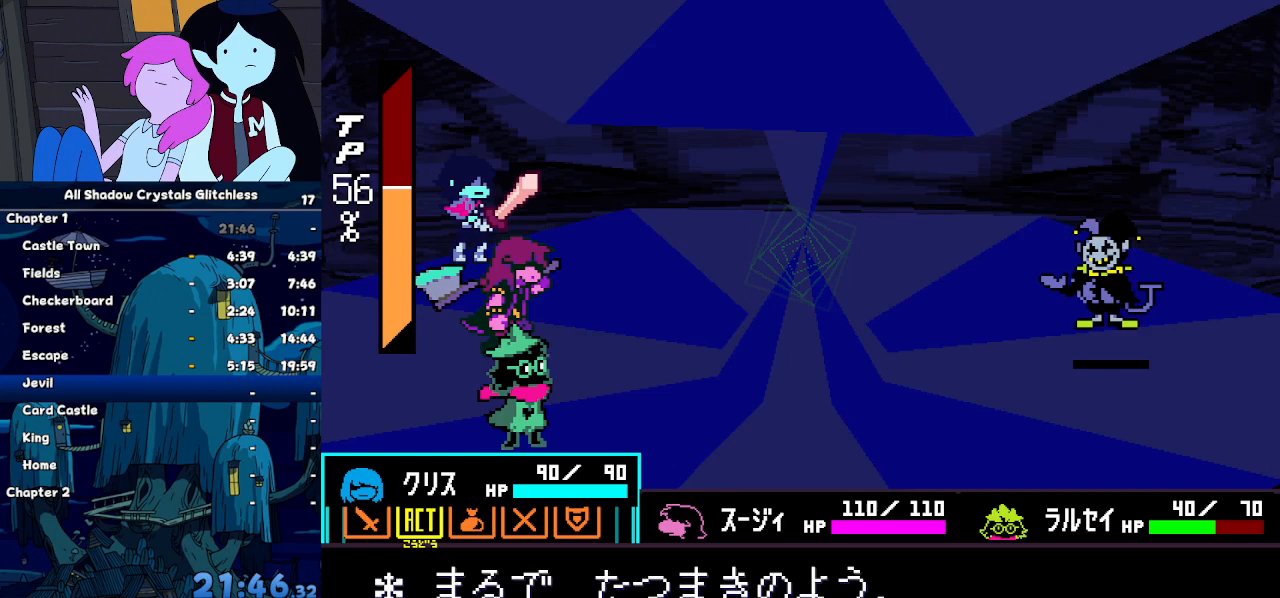
{"keys": ["z"], "events": [[67, "right", "up"], [67, "z", "down"], [100, "z", "up"], [167, "z", "down"], [233, "left", "down"], [233, "z", "up"], [300, "left", "up"], [333, "z", "down"], [400, "z", "up"], [433, "left", "down"], [500, "left", "up"], [500, "z", "down"]]}
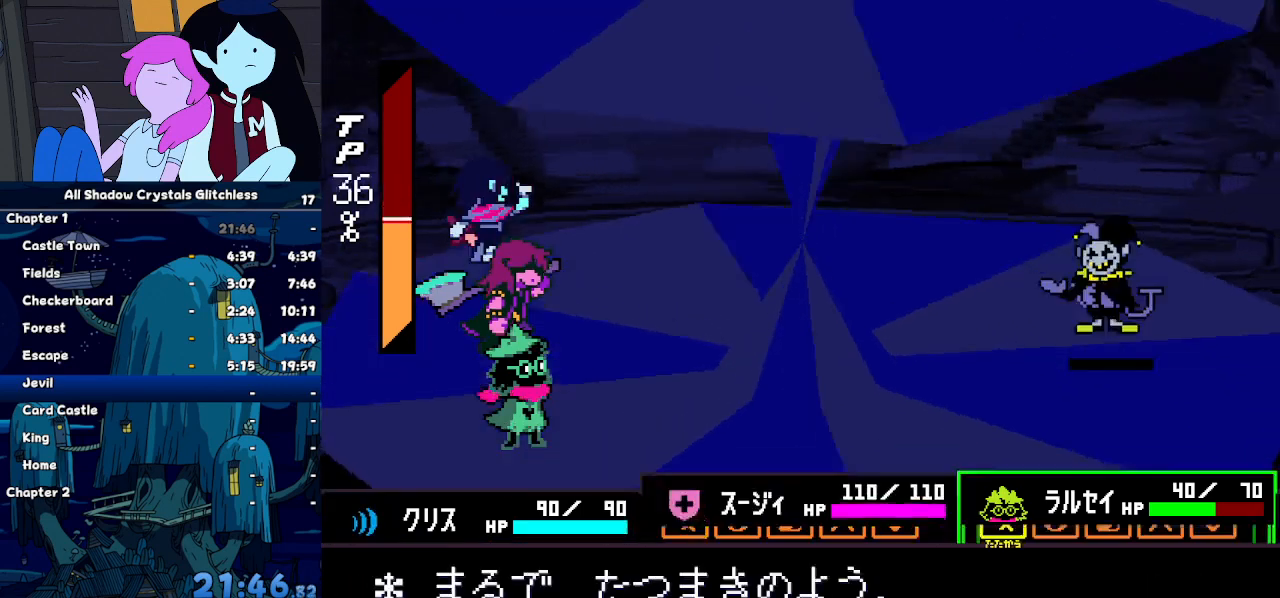
{"keys": ["z"], "events": [[33, "z", "up"], [67, "left", "down"], [133, "left", "up"], [133, "z", "down"], [167, "z", "up"], [400, "z", "down"], [467, "z", "up"], [500, "z", "down"]]}
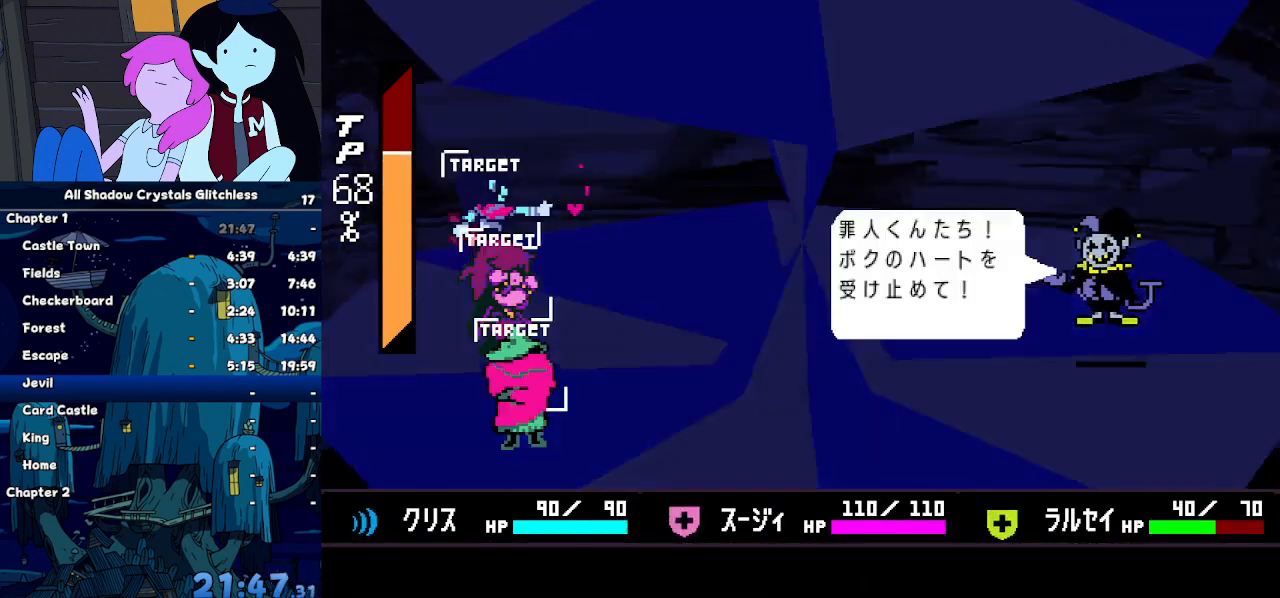
{"keys": ["return"], "events": [[100, "return", "down"], [100, "z", "up"], [133, "return", "up"], [133, "z", "down"], [233, "return", "down"], [233, "z", "up"], [267, "return", "up"], [267, "z", "down"], [367, "return", "down"], [367, "z", "up"], [433, "return", "up"], [467, "z", "down"], [500, "return", "down"], [500, "z", "up"]]}
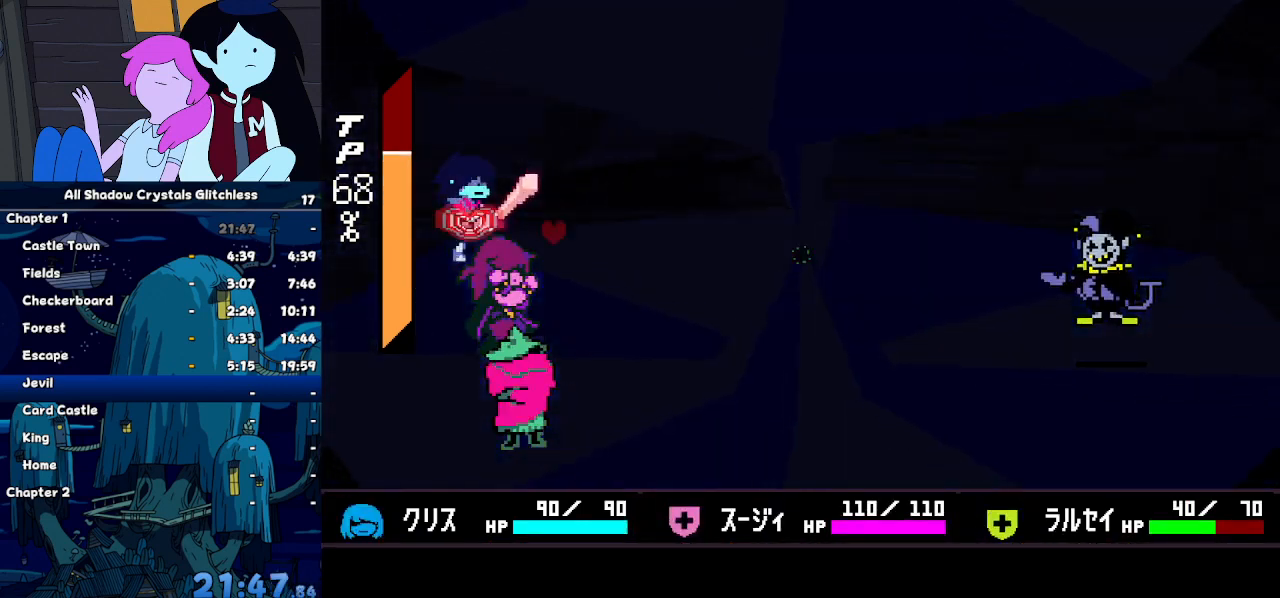
{"keys": [], "events": [[67, "return", "up"], [100, "z", "down"], [167, "return", "down"], [167, "z", "up"], [200, "return", "up"]]}
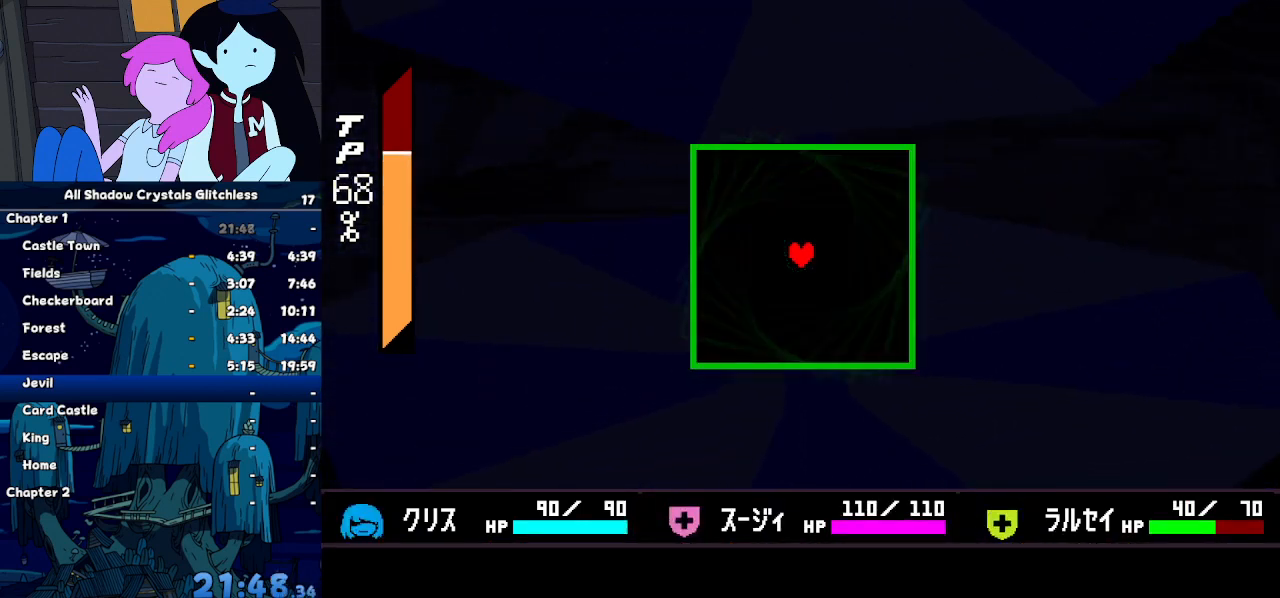
{"keys": [], "events": []}
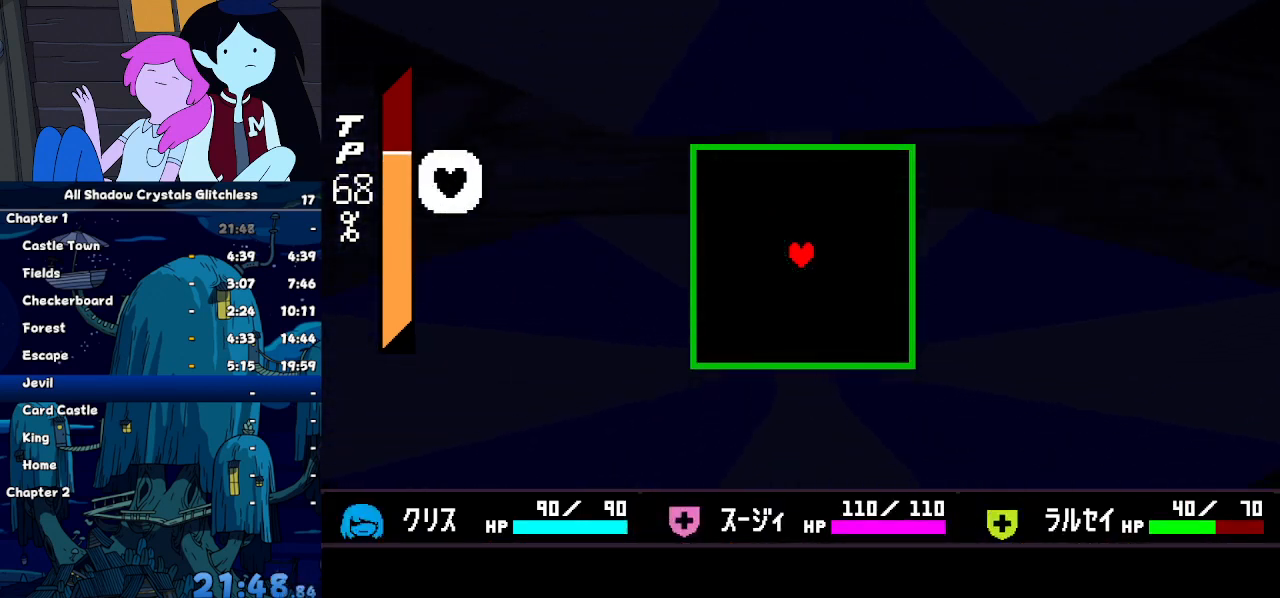
{"keys": [], "events": [[133, "down", "down"], [300, "down", "up"]]}
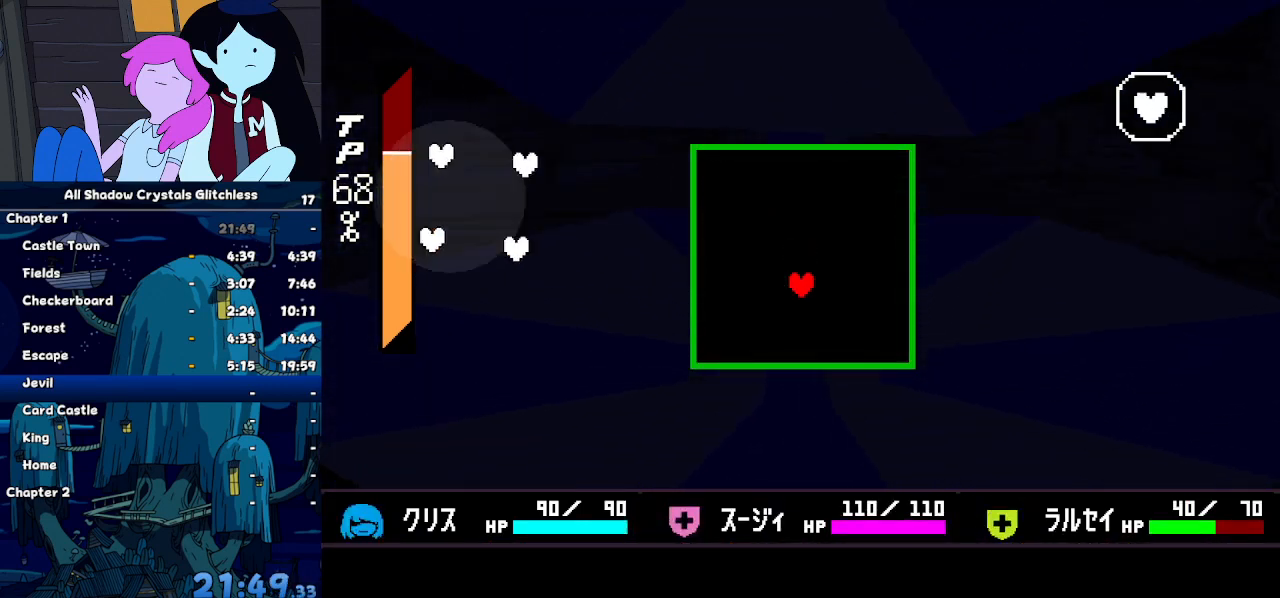
{"keys": [], "events": [[100, "left", "down"], [200, "left", "up"]]}
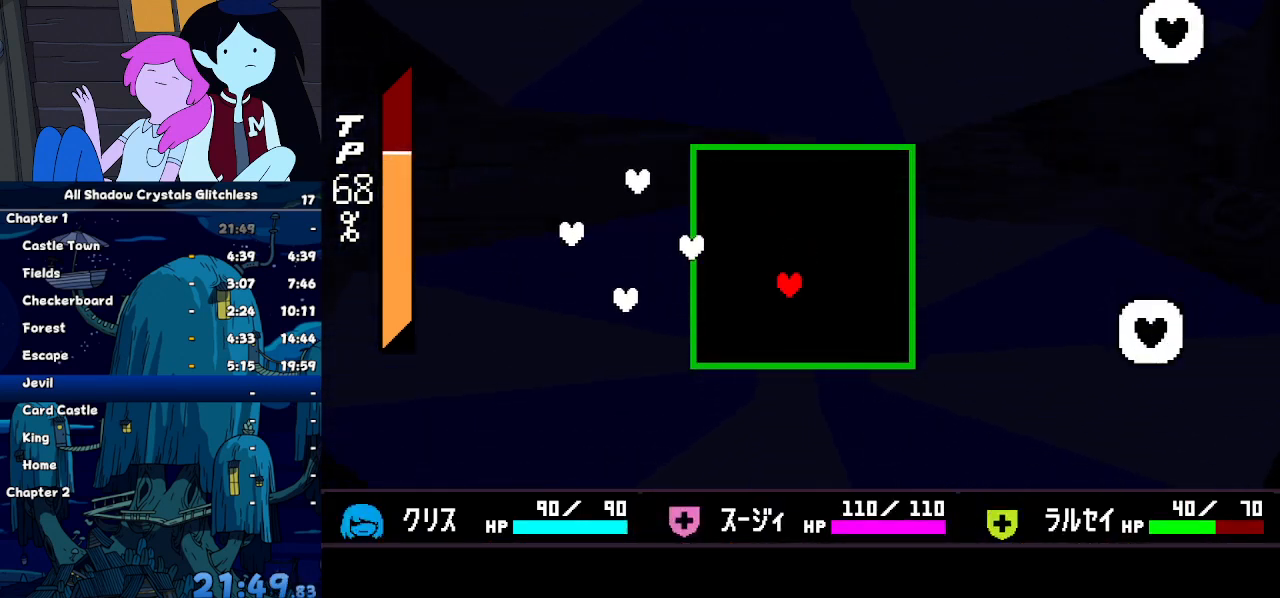
{"keys": ["left"], "events": [[300, "up", "down"], [467, "left", "down"], [467, "up", "up"]]}
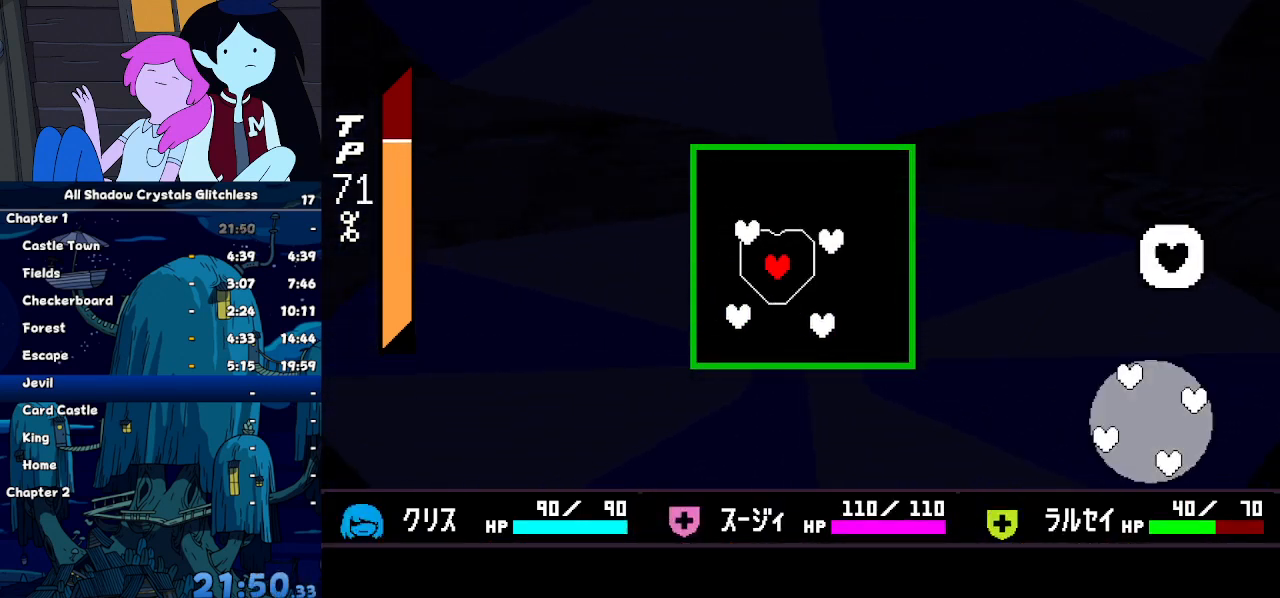
{"keys": [], "events": [[100, "down", "down"], [200, "left", "up"], [267, "down", "up"], [267, "right", "down"], [467, "right", "up"]]}
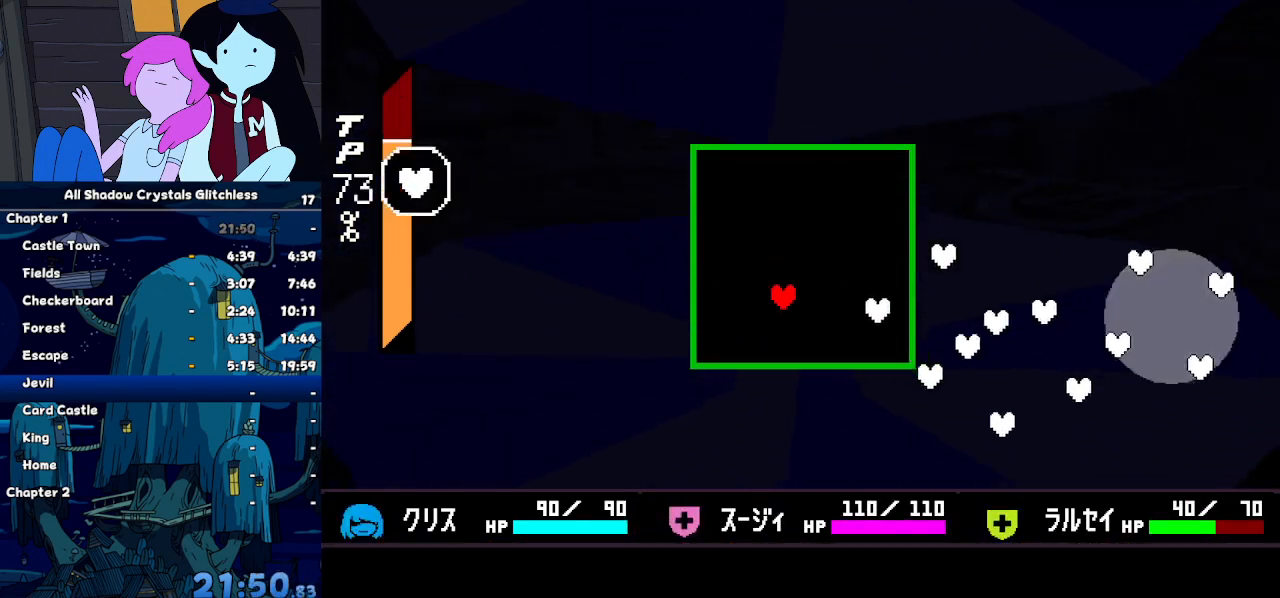
{"keys": [], "events": [[167, "up", "down"], [300, "up", "up"]]}
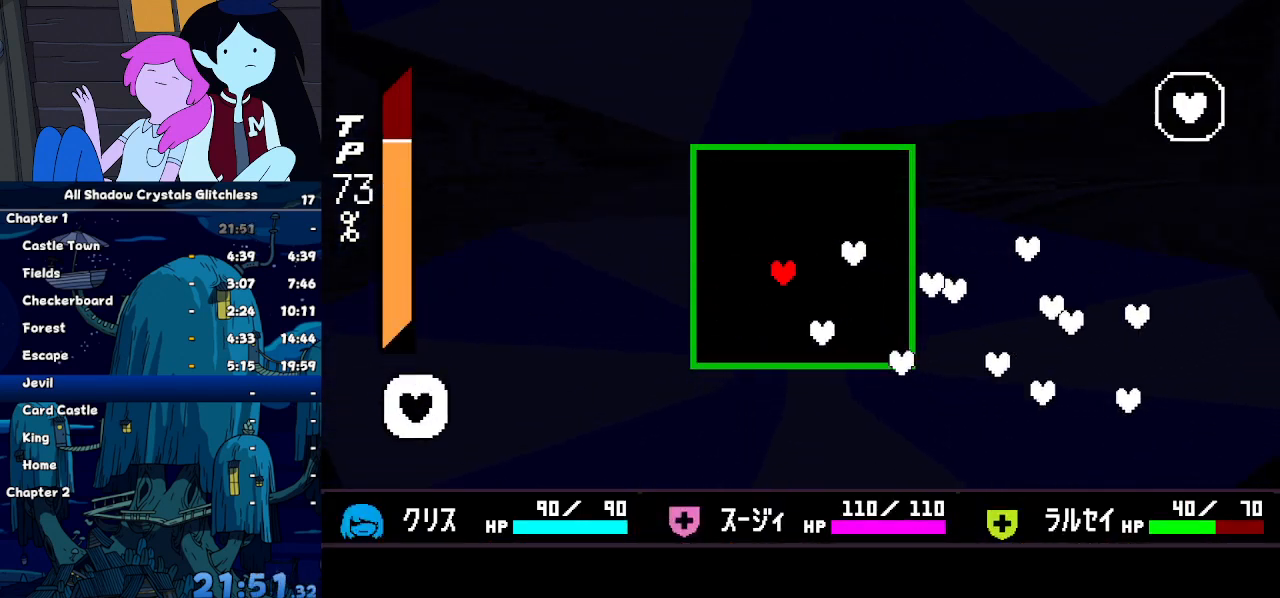
{"keys": [], "events": [[267, "up", "down"], [367, "up", "up"]]}
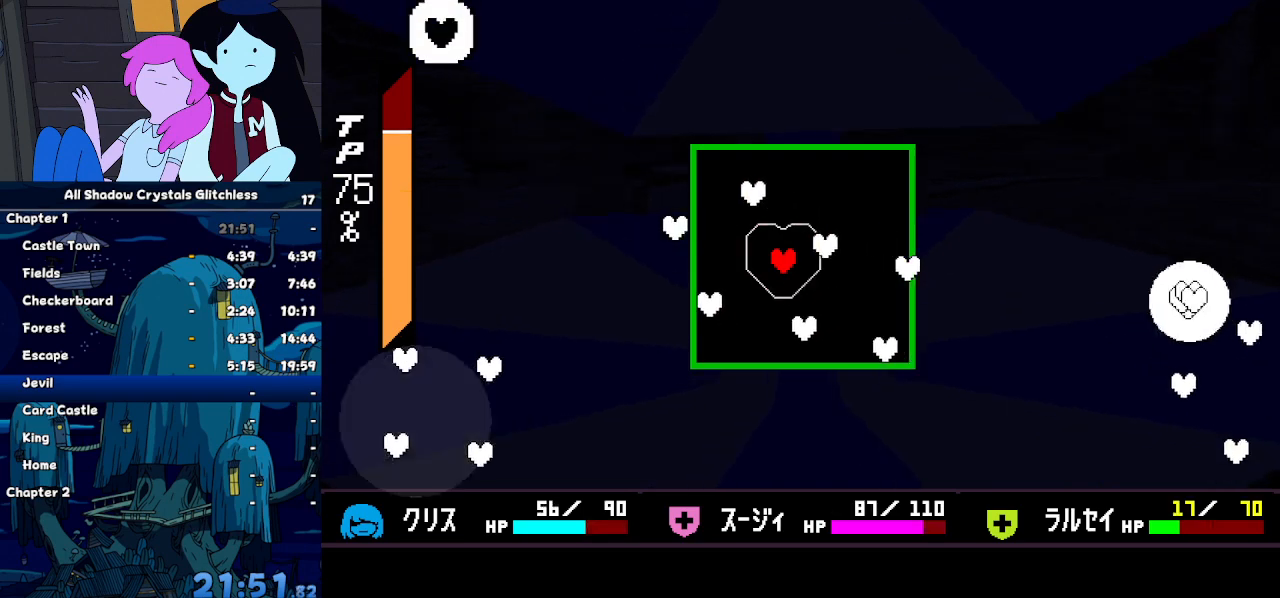
{"keys": [], "events": [[100, "right", "down"], [200, "down", "down"], [367, "down", "up"], [367, "right", "up"]]}
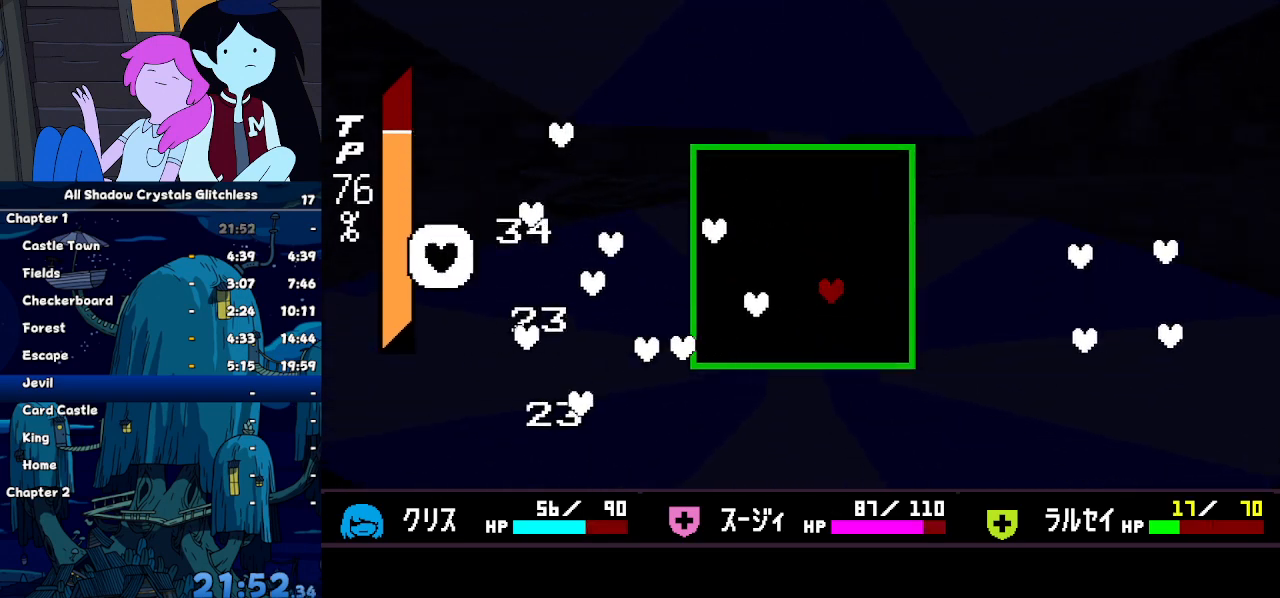
{"keys": ["left"], "events": [[300, "left", "down"]]}
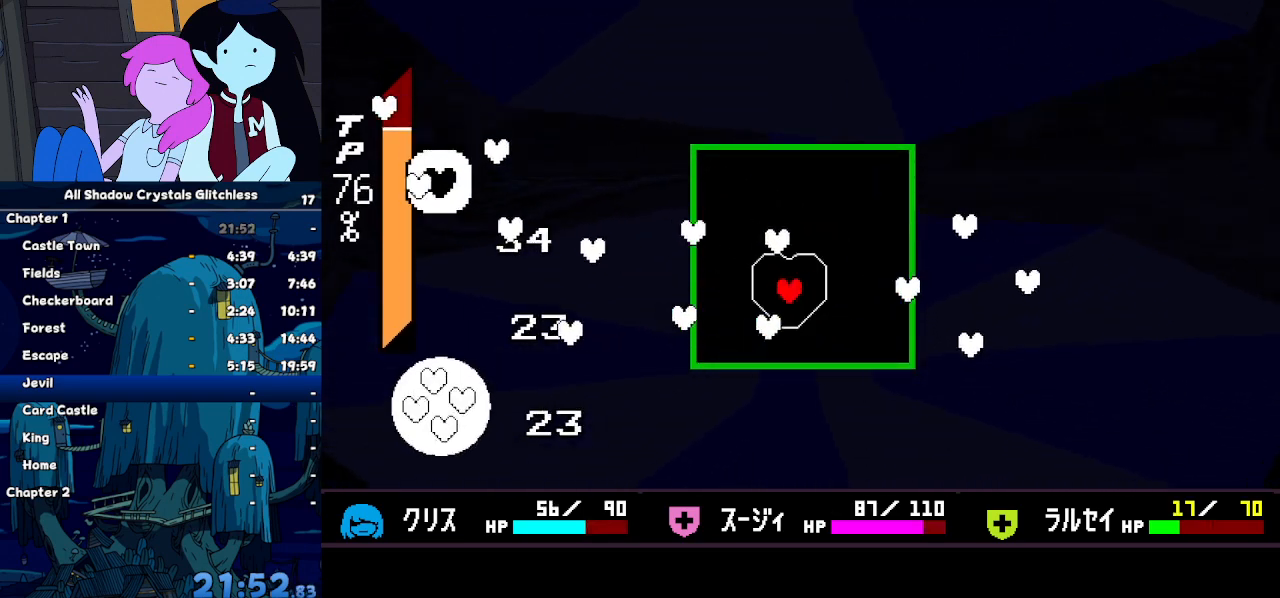
{"keys": ["up"], "events": [[67, "up", "down"], [267, "up", "up"], [367, "up", "down"], [400, "left", "up"]]}
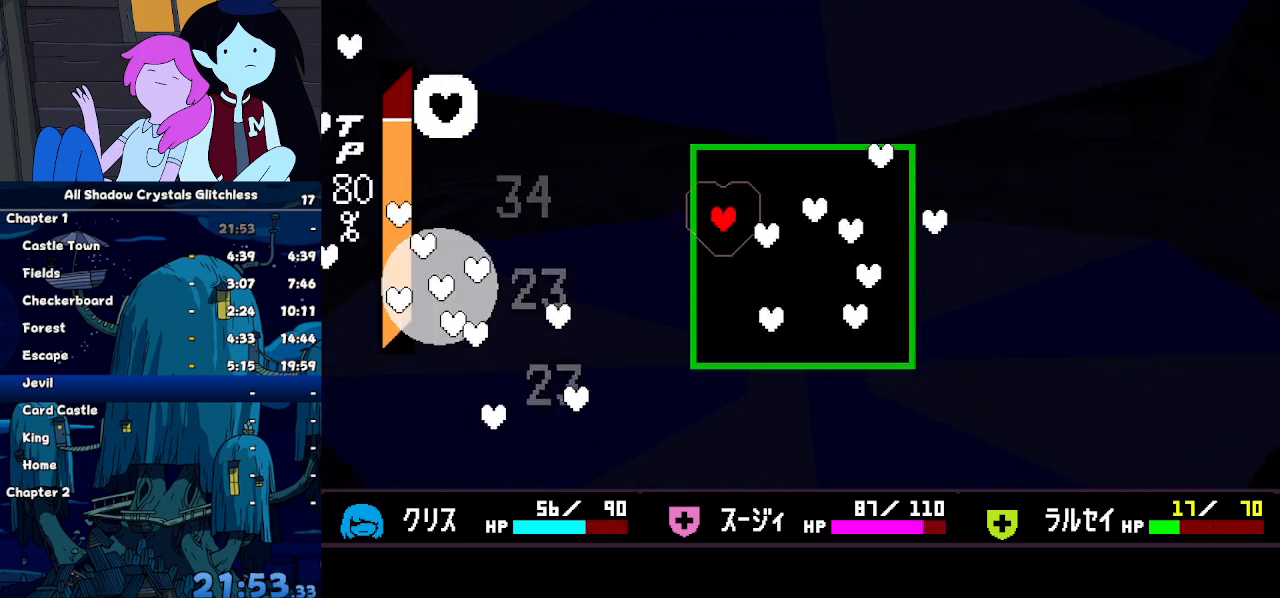
{"keys": ["down", "right"], "events": [[100, "right", "down"], [200, "up", "up"], [333, "down", "down"]]}
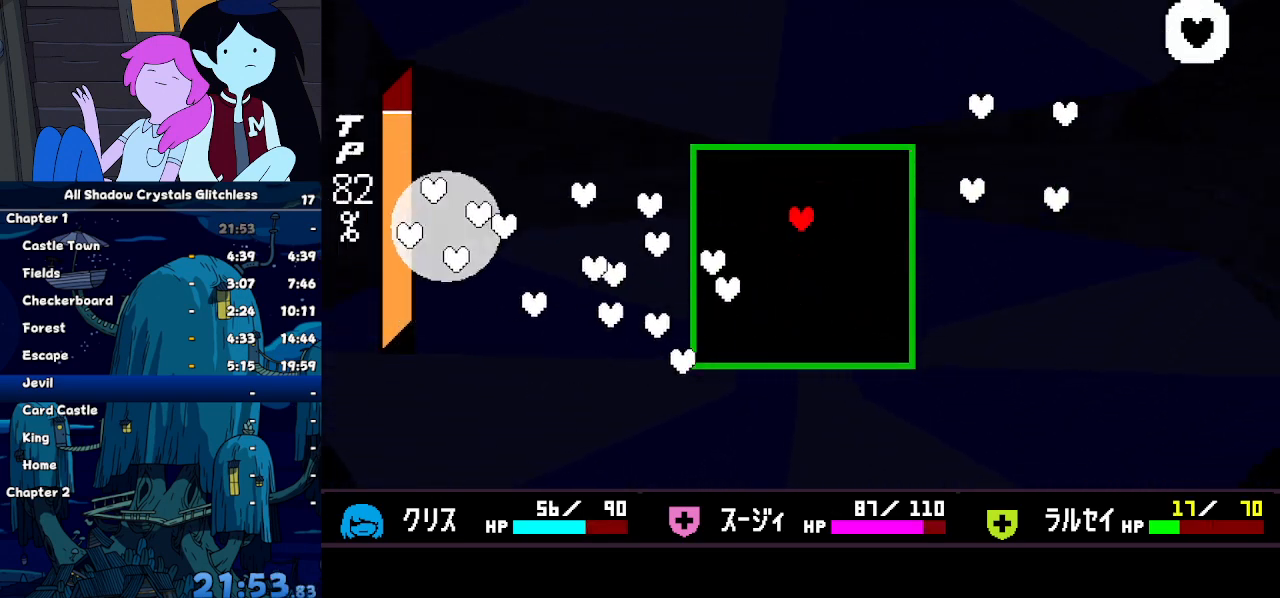
{"keys": ["down", "left"], "events": [[400, "left", "down"], [433, "right", "up"]]}